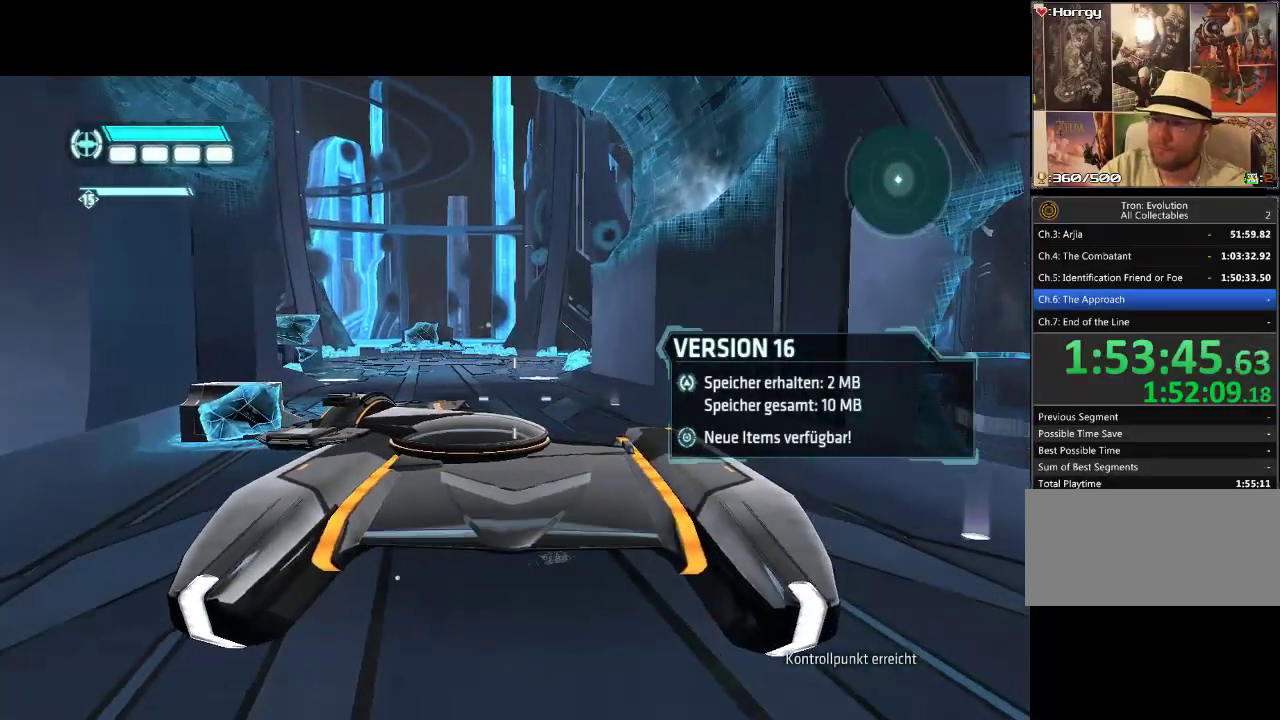
Gameplay with a controller (PlayStation layout); each line is a JSON object with the inputs held at the frame after it. "events" lists button and stick changes between this image and that frame as [ms after this image, input, new state], when the widget could be followed in between. Not read: CIRCLE L3 R3 TRIANGLE.
{"buttons": ["DPAD_UP"], "events": []}
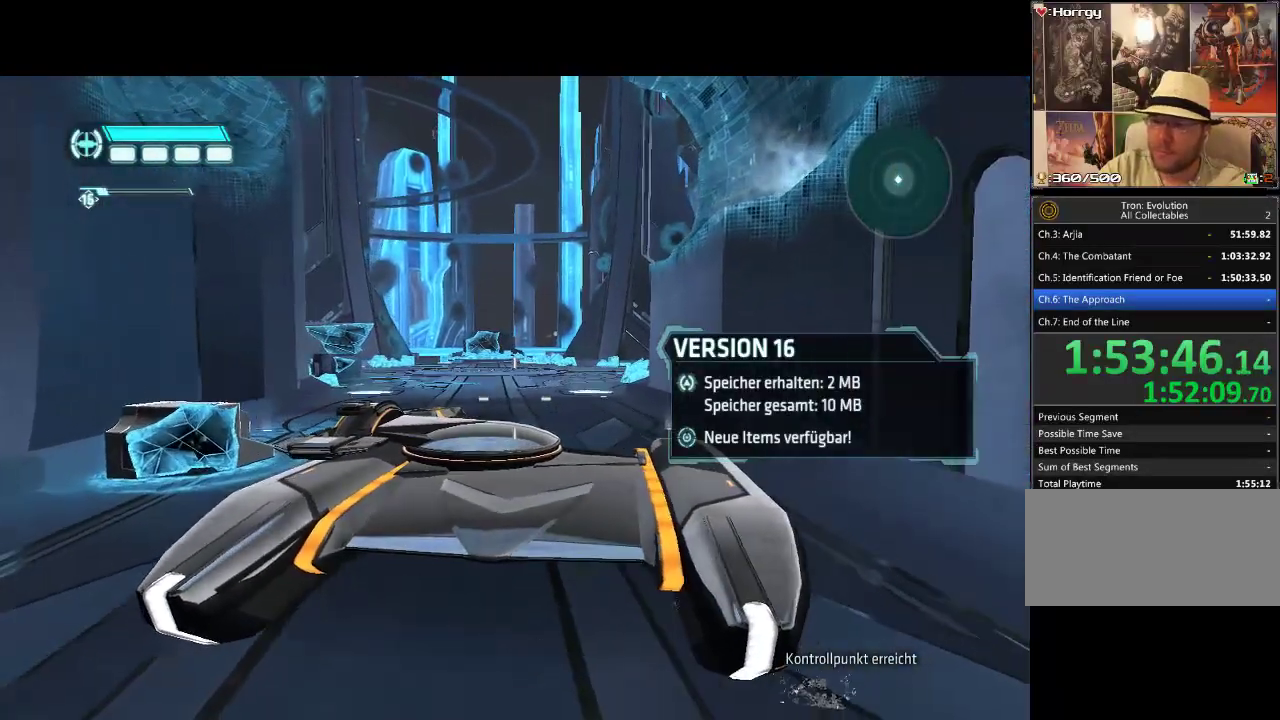
{"buttons": ["DPAD_UP"], "events": []}
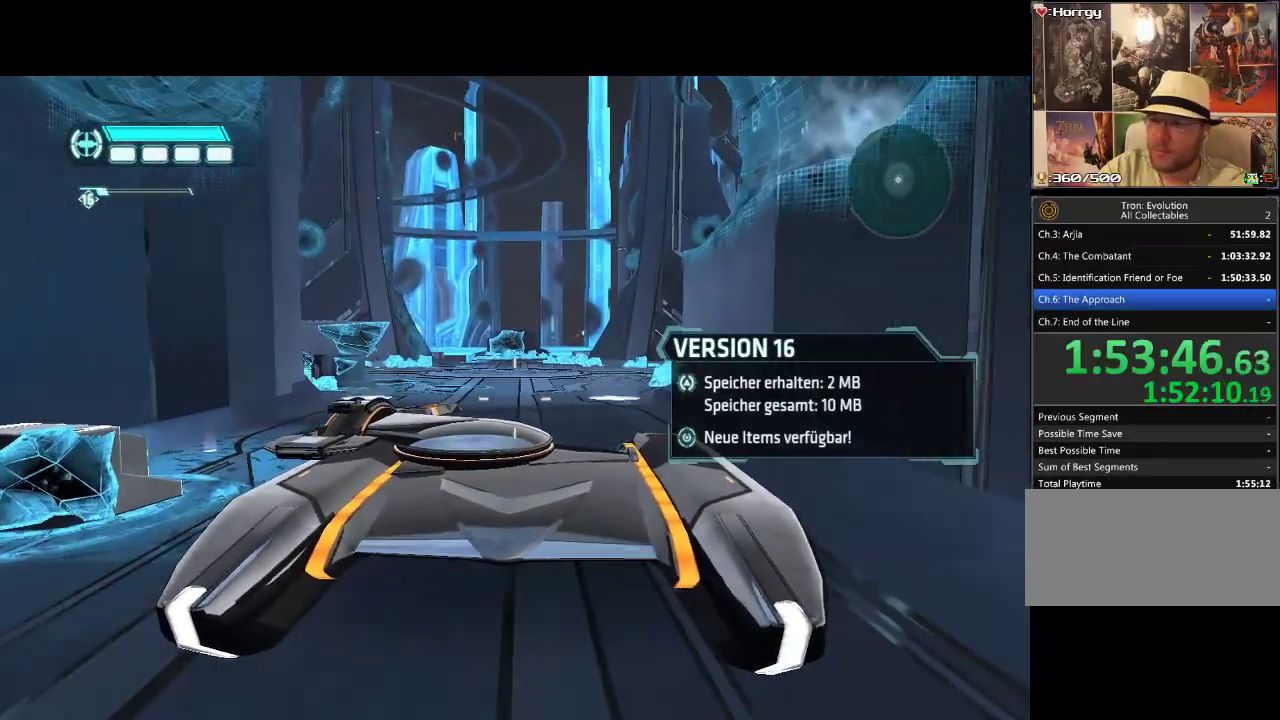
{"buttons": ["DPAD_UP"], "events": []}
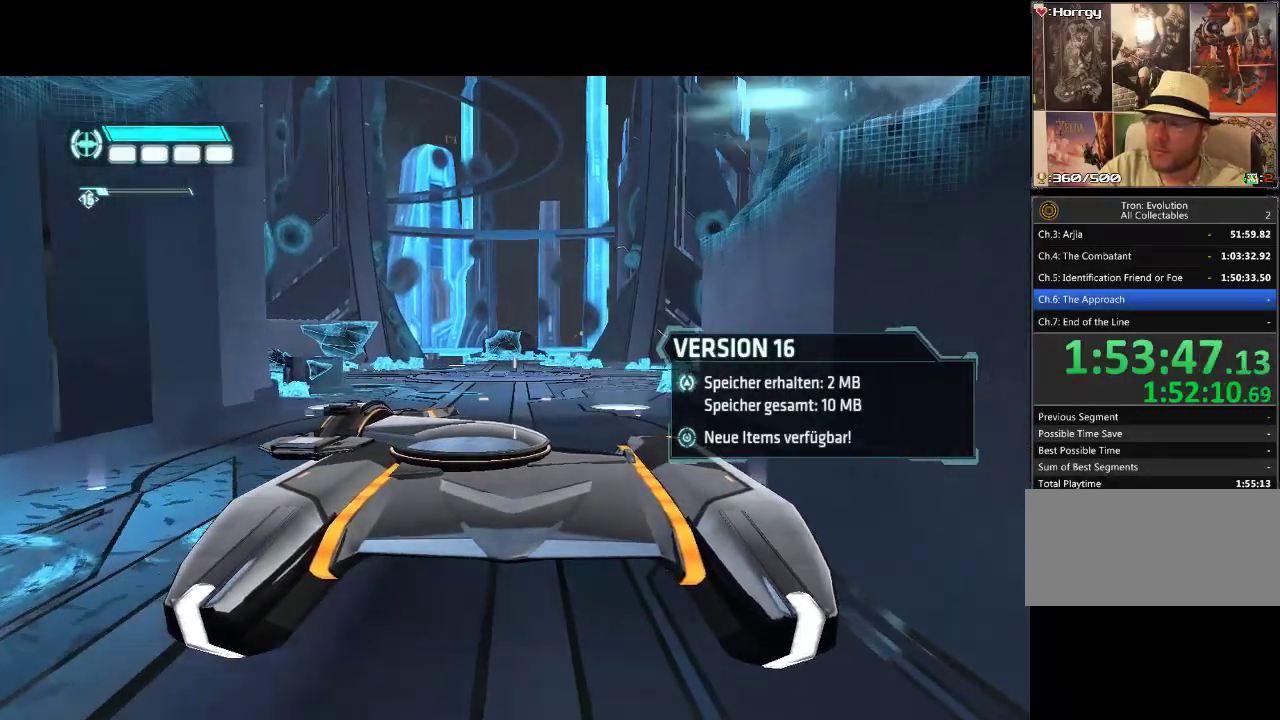
{"buttons": ["DPAD_UP"], "events": []}
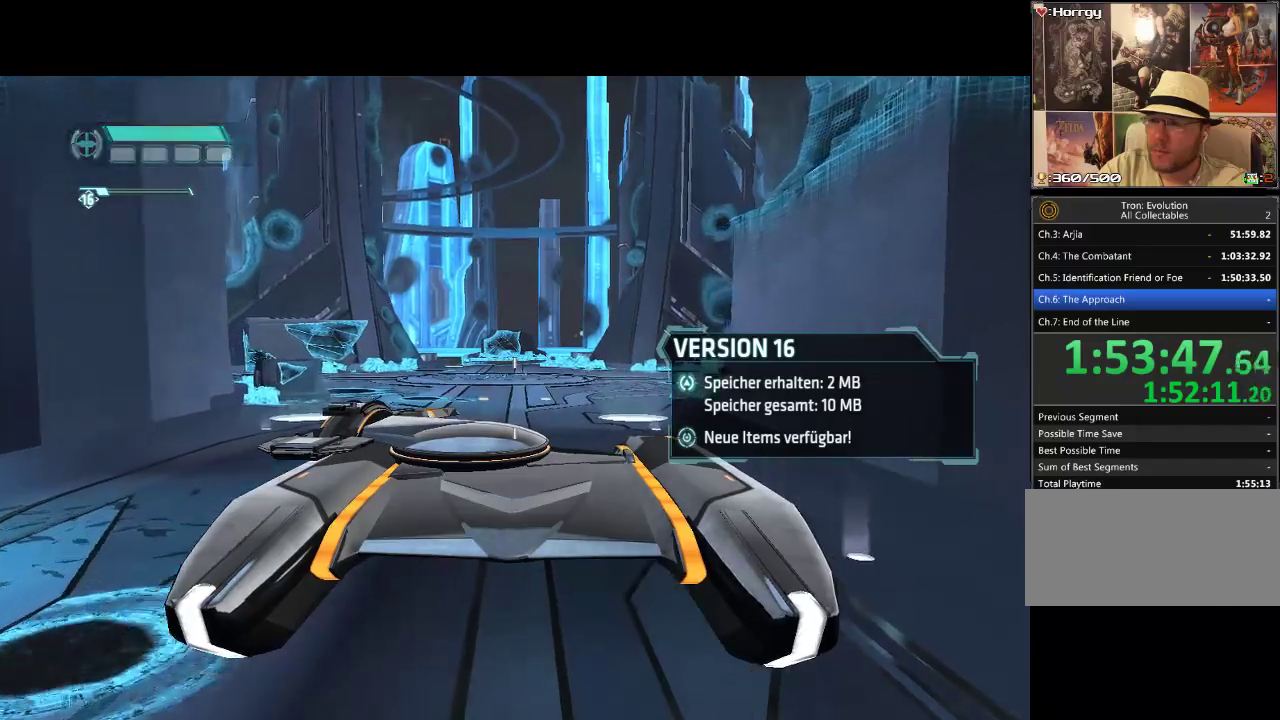
{"buttons": ["DPAD_UP"], "events": [[200, "L2", "down"], [333, "L2", "up"]]}
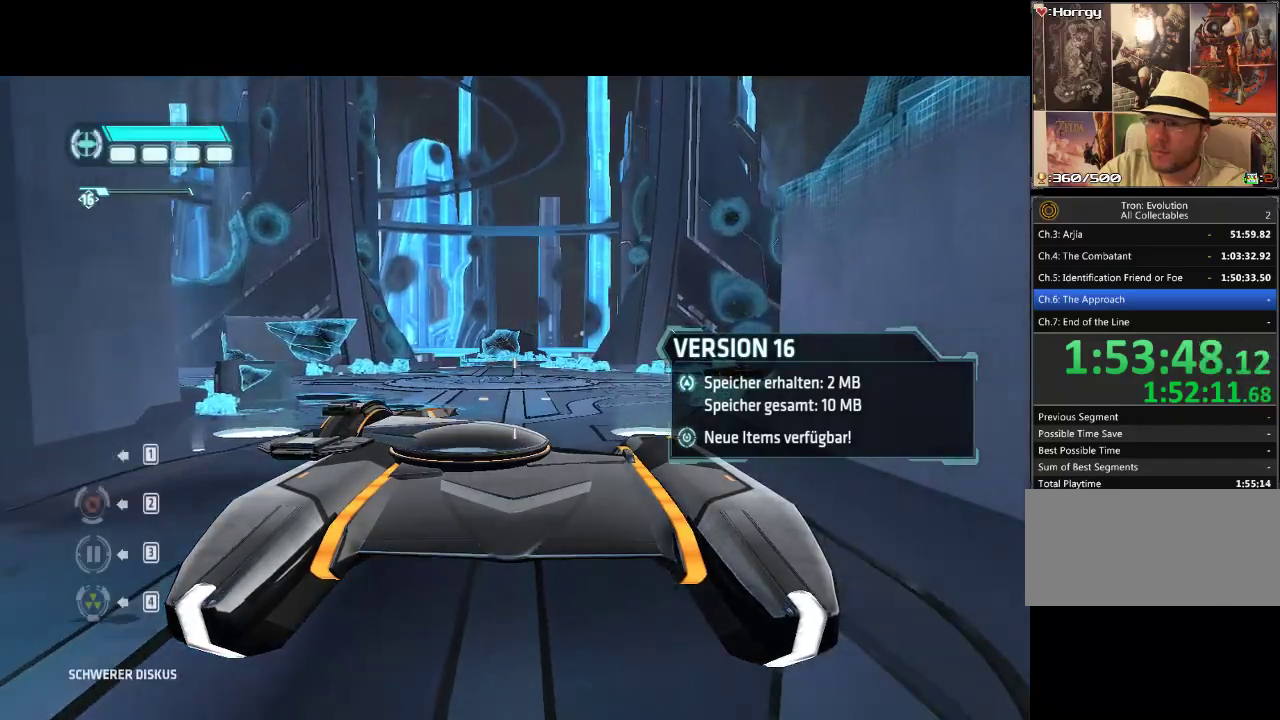
{"buttons": ["DPAD_UP"], "events": [[283, "L2", "down"], [367, "L2", "up"]]}
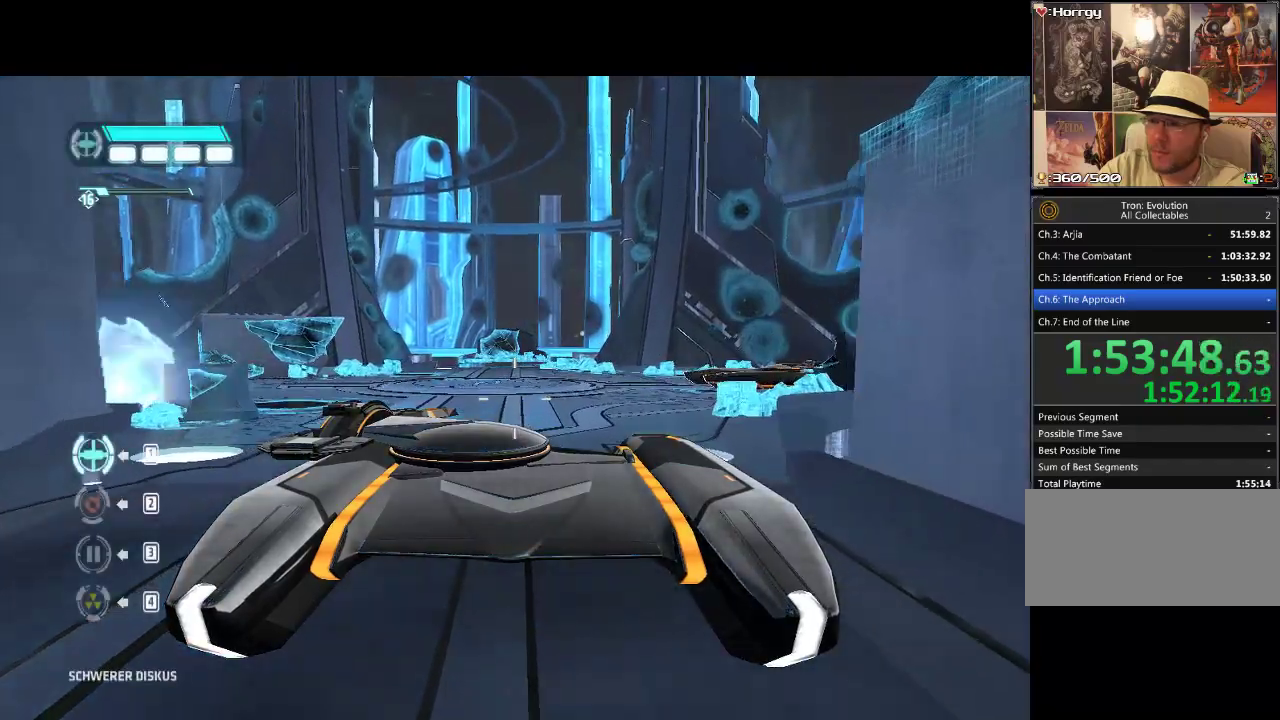
{"buttons": ["DPAD_UP"], "events": [[33, "L2", "down"], [100, "L2", "up"], [233, "L2", "down"], [300, "L2", "up"], [417, "L2", "down"], [483, "L2", "up"]]}
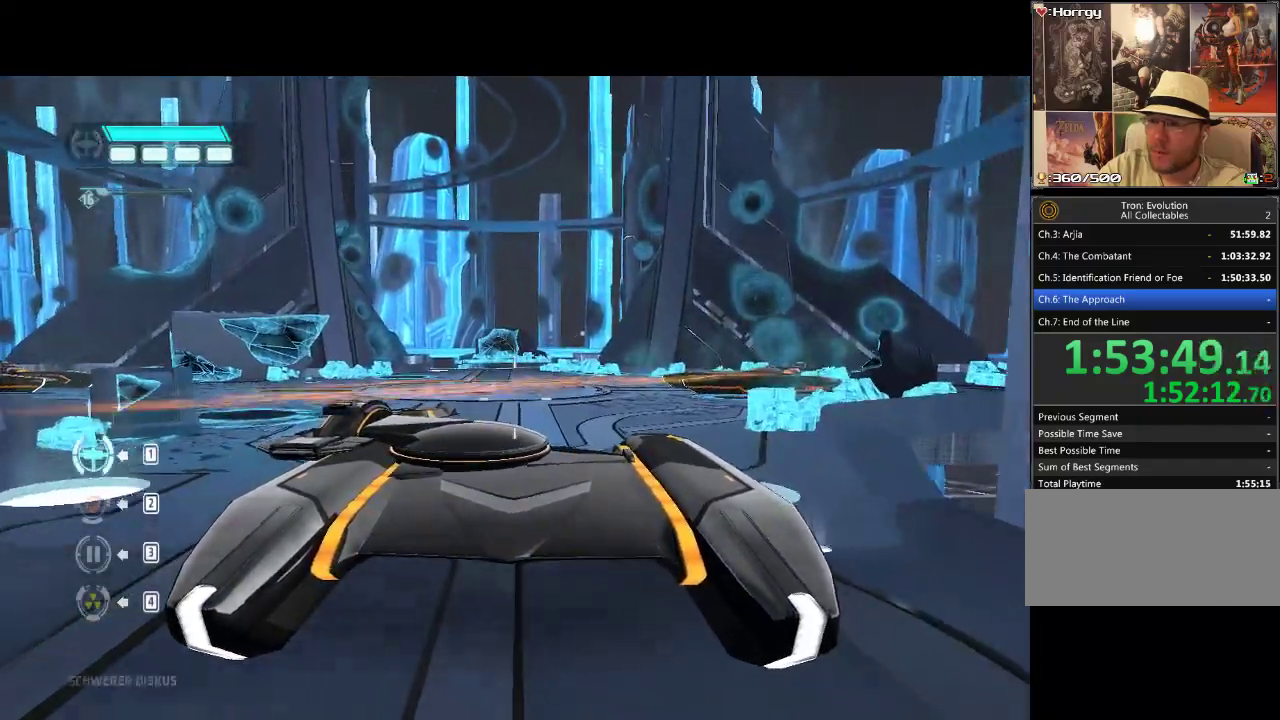
{"buttons": ["DPAD_UP"], "events": []}
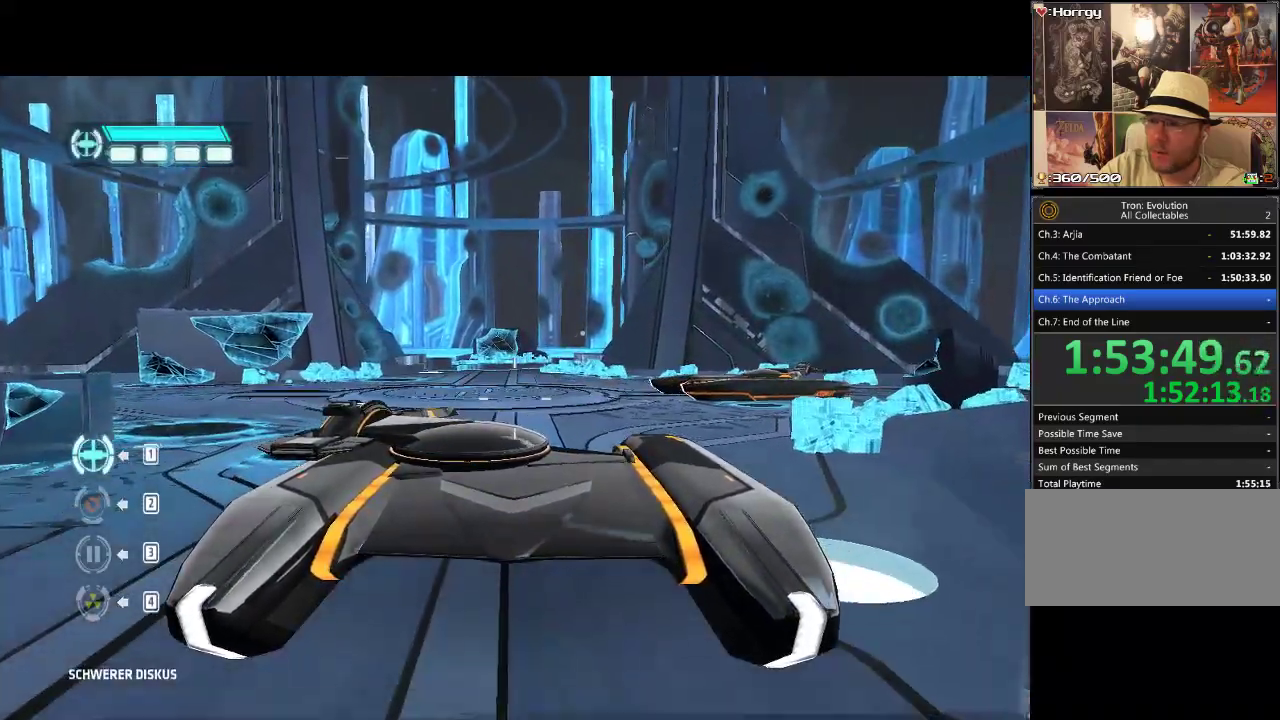
{"buttons": ["DPAD_UP"], "events": []}
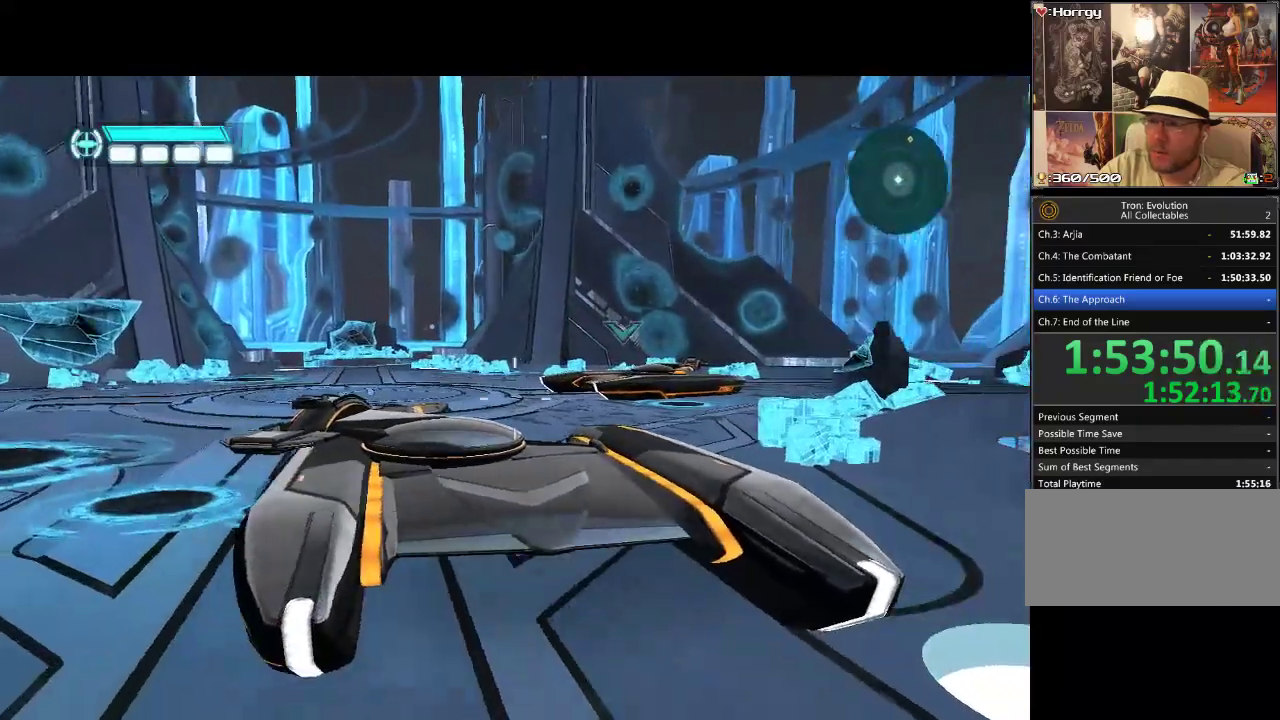
{"buttons": ["DPAD_UP"], "events": []}
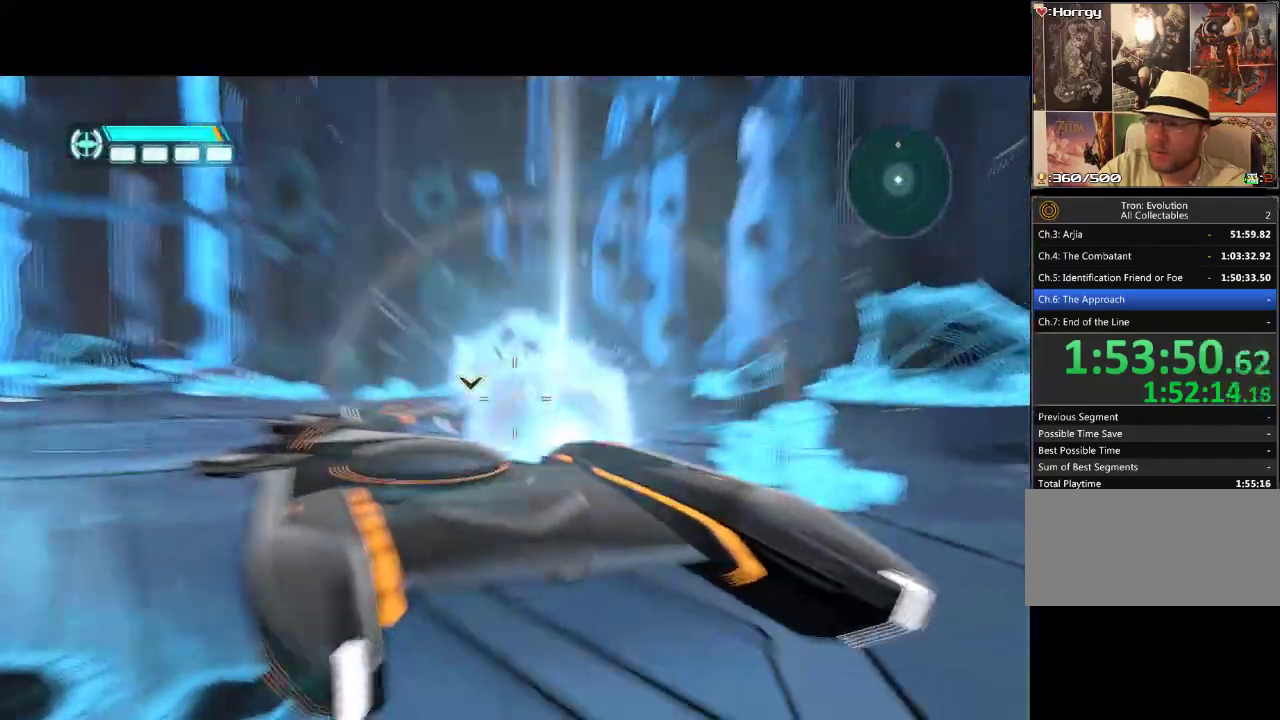
{"buttons": ["DPAD_UP"], "events": []}
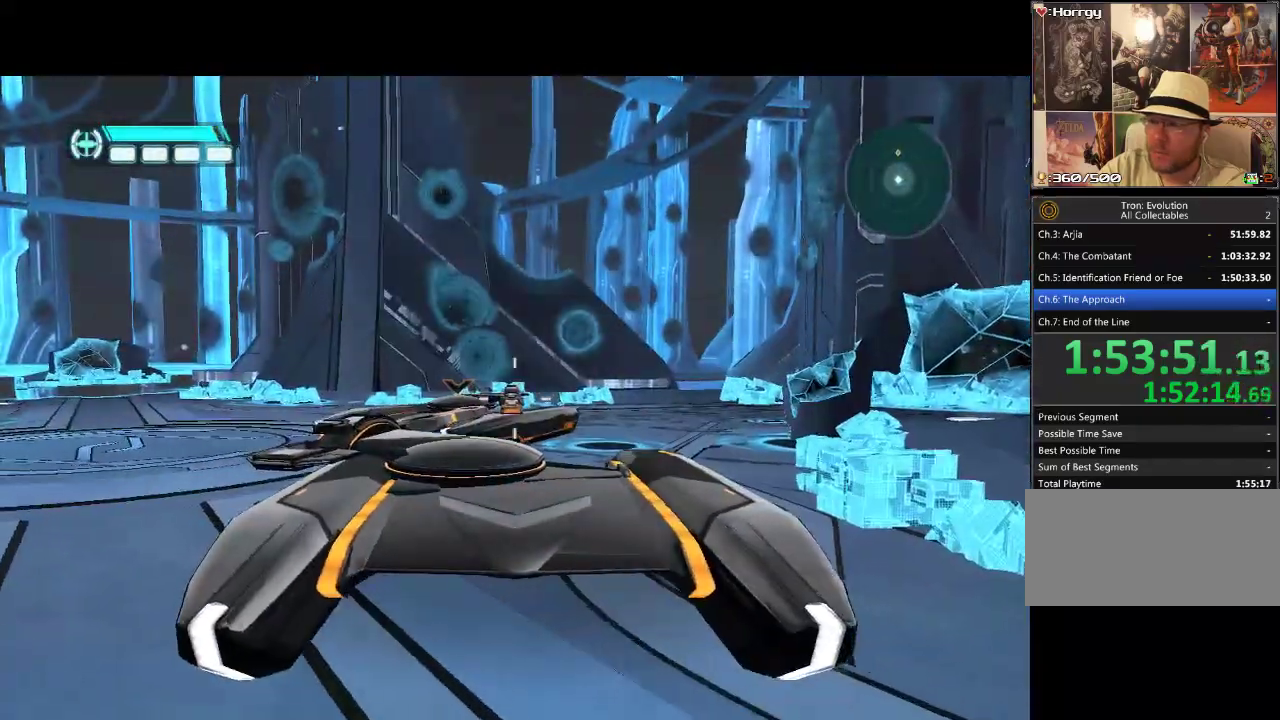
{"buttons": ["DPAD_UP"], "events": []}
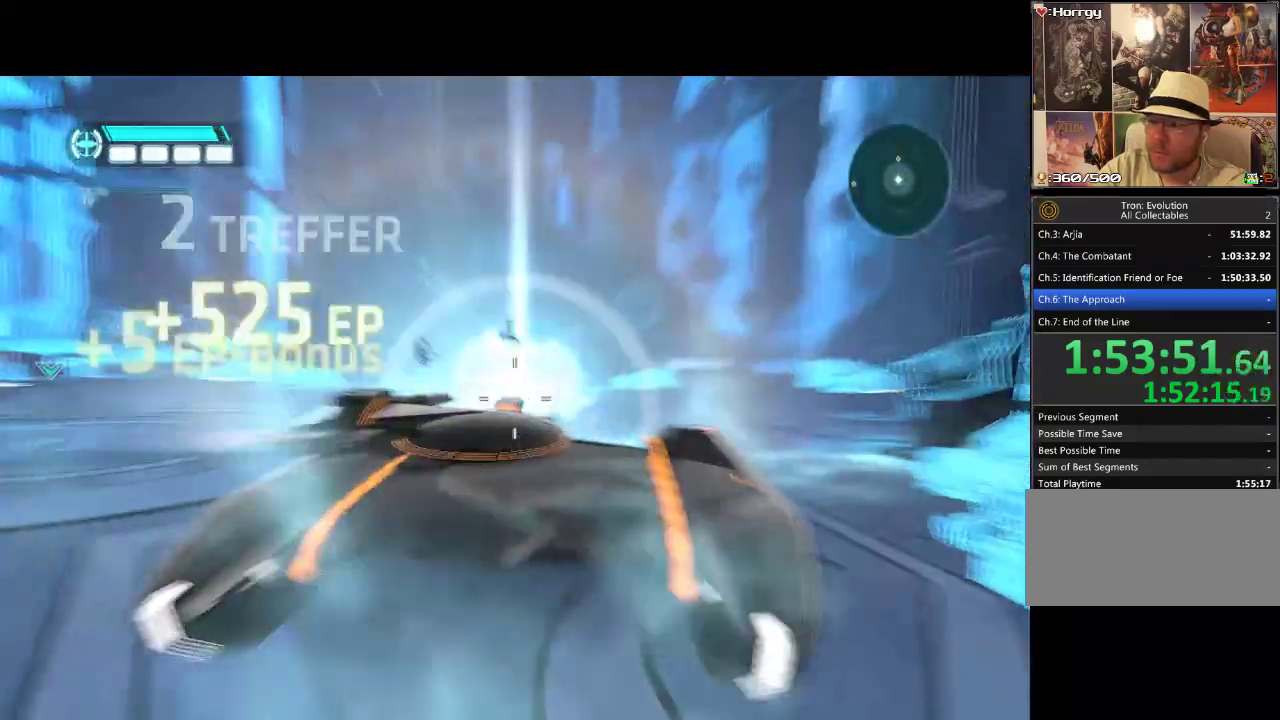
{"buttons": ["DPAD_UP"], "events": []}
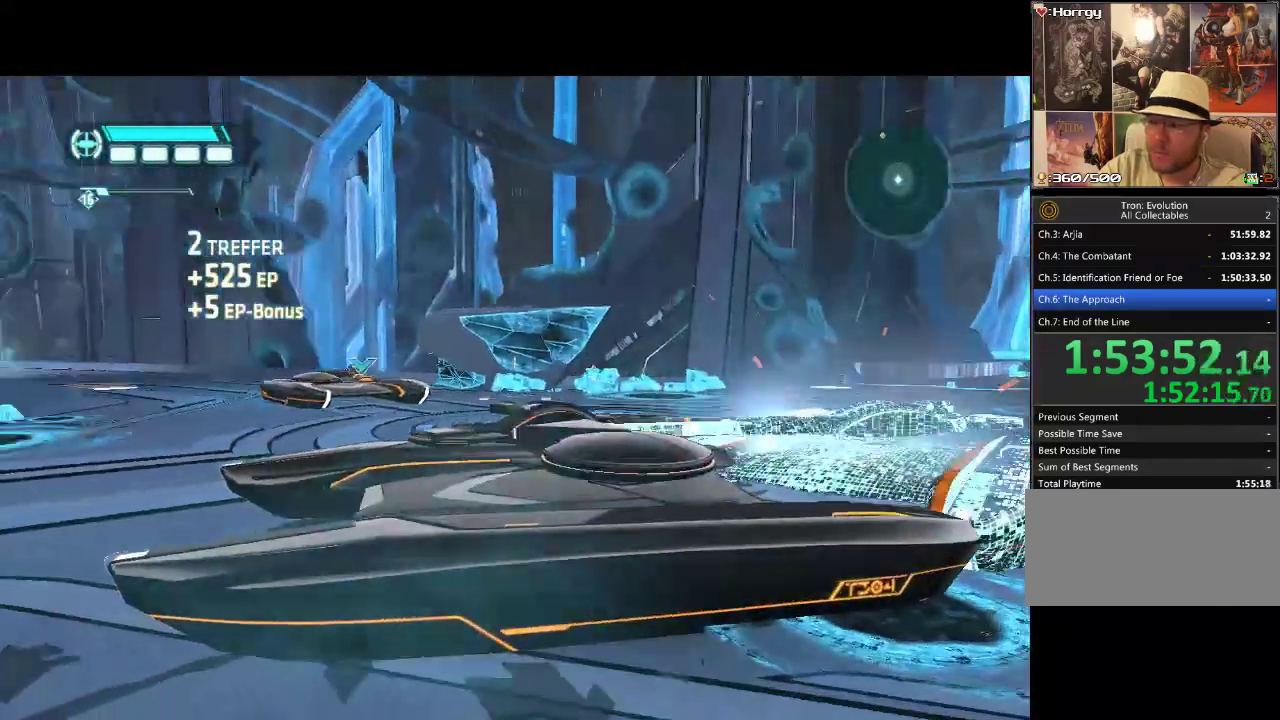
{"buttons": ["DPAD_UP"], "events": []}
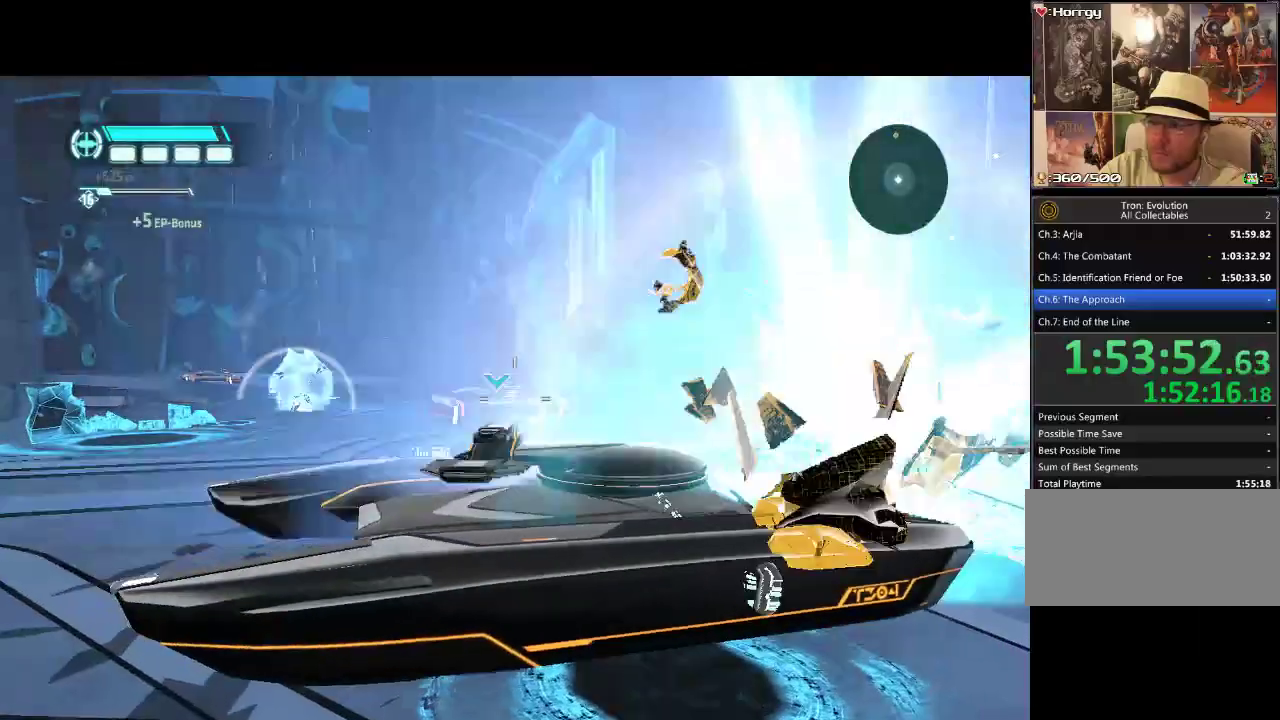
{"buttons": ["DPAD_UP"], "events": []}
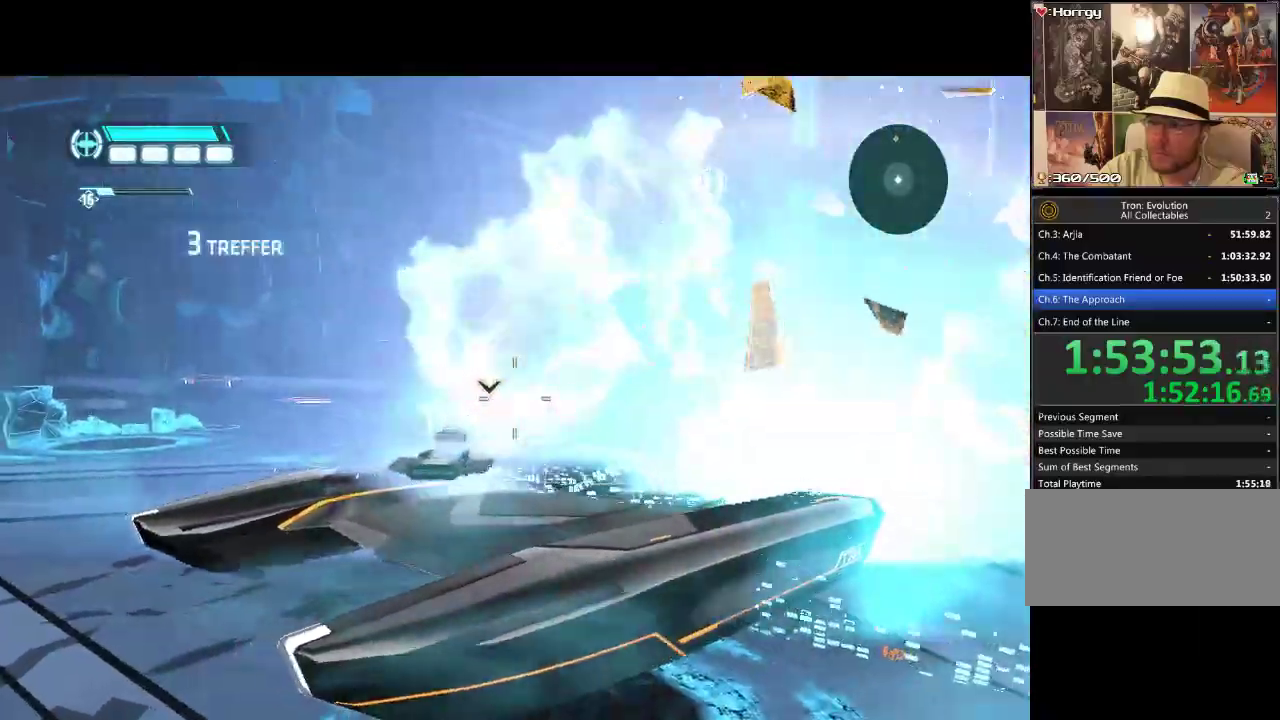
{"buttons": ["DPAD_UP"], "events": []}
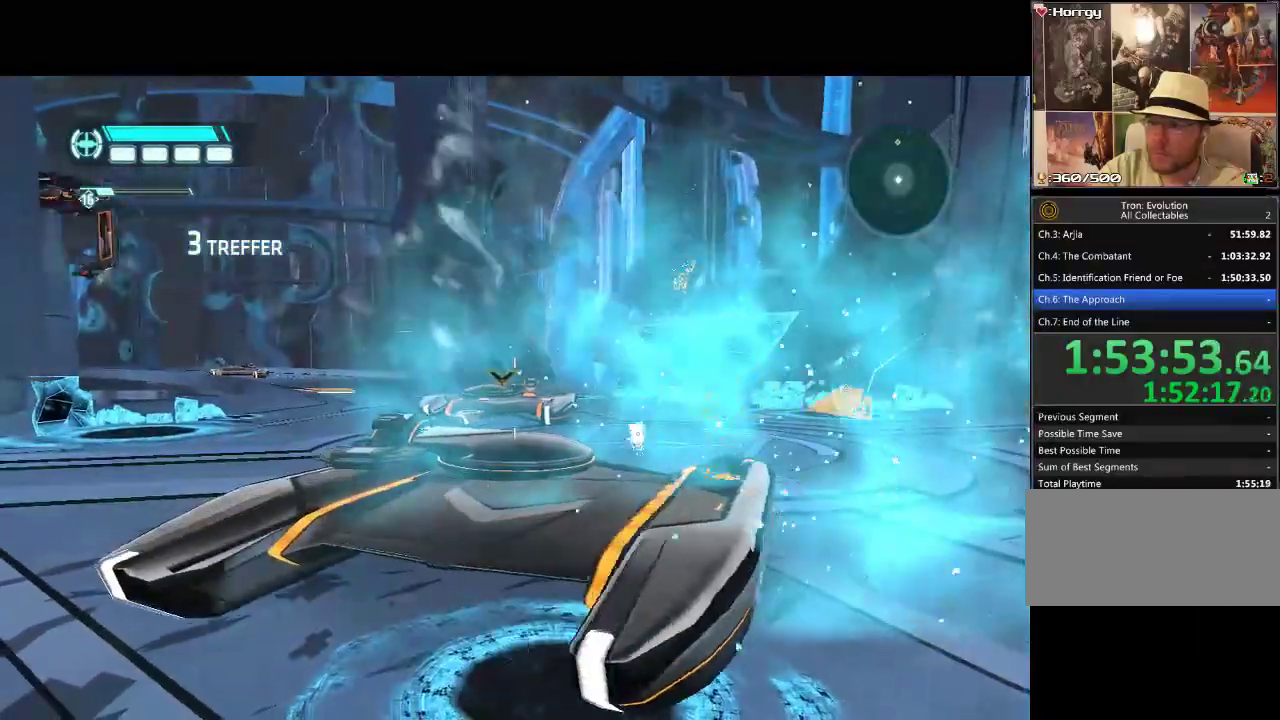
{"buttons": ["DPAD_UP"], "events": []}
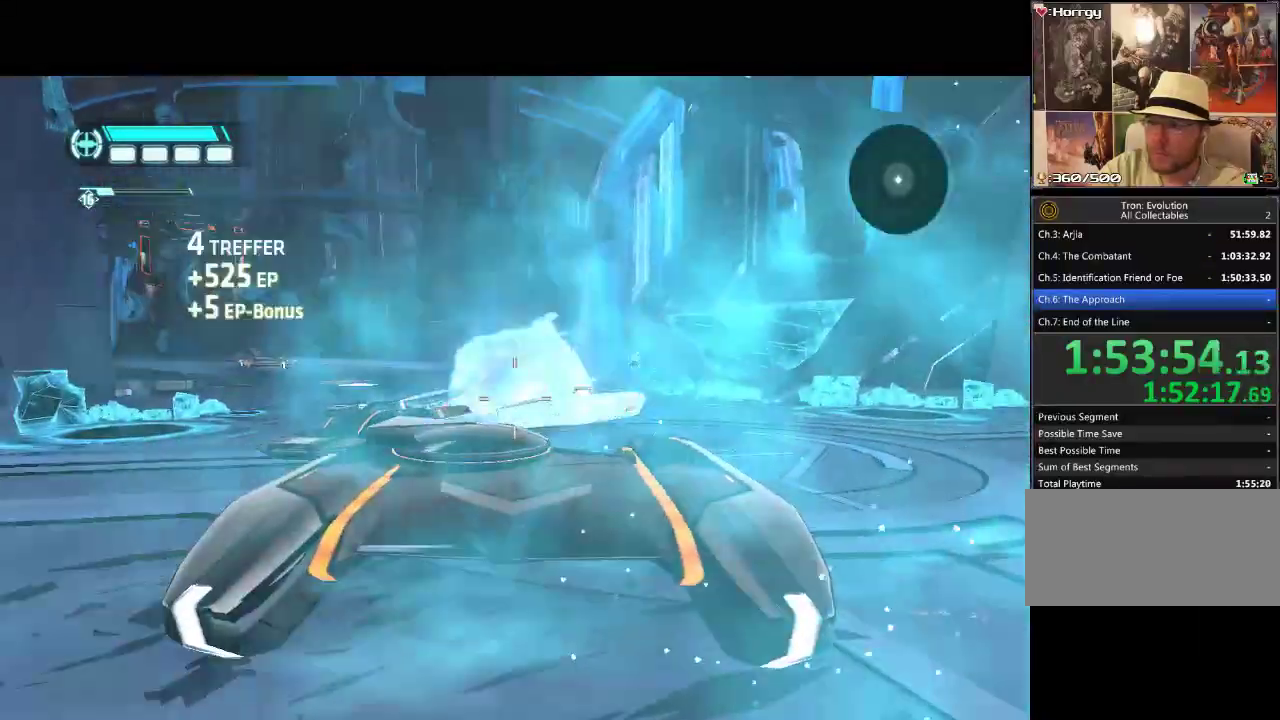
{"buttons": ["DPAD_UP"], "events": []}
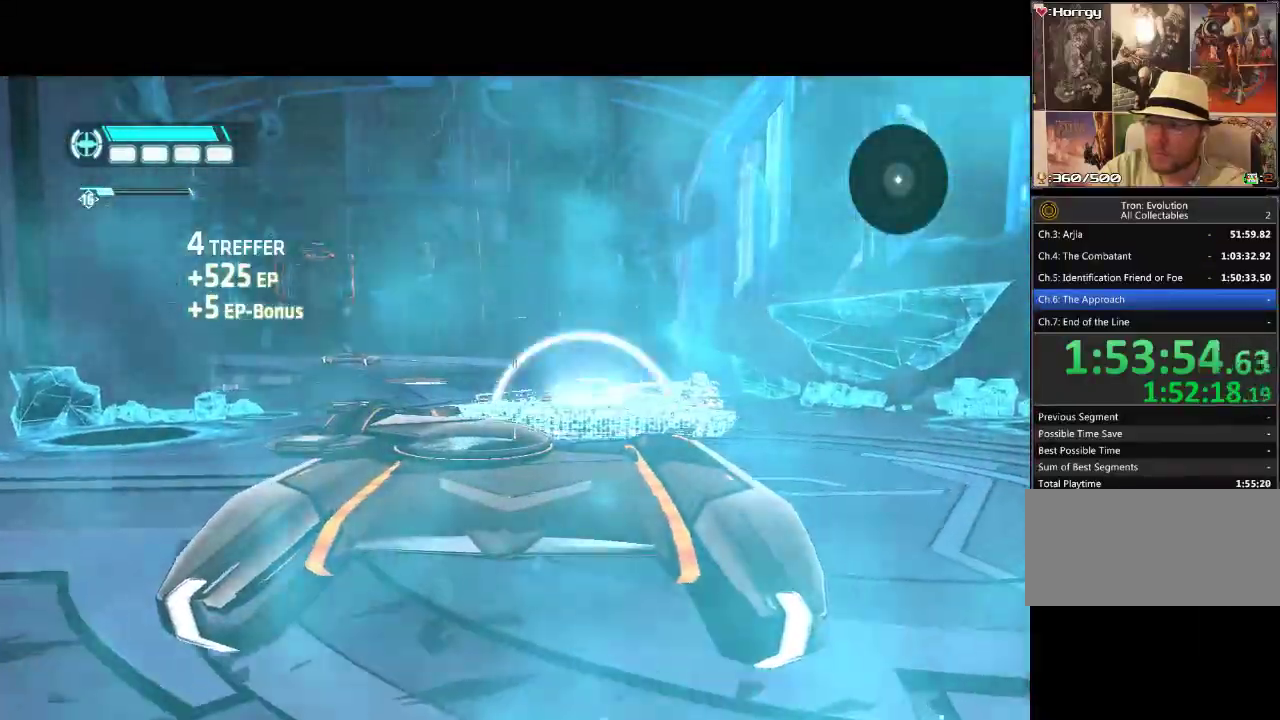
{"buttons": ["DPAD_UP"], "events": []}
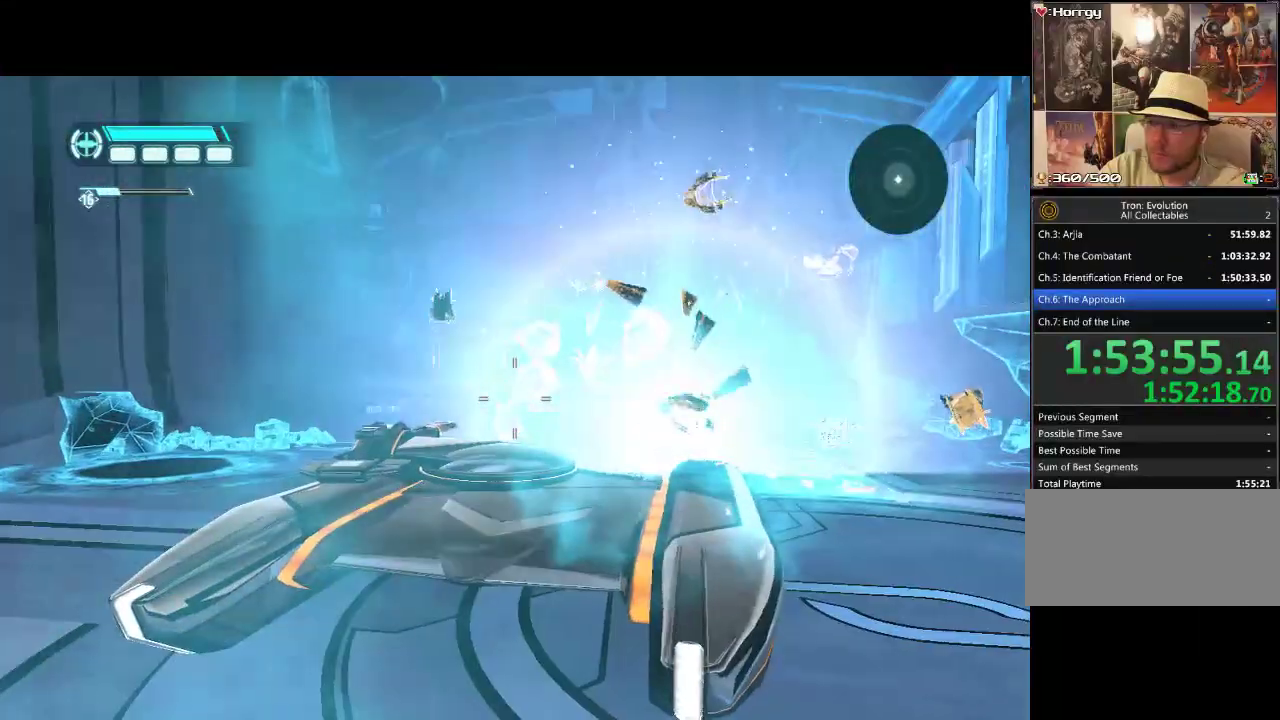
{"buttons": ["DPAD_UP"], "events": []}
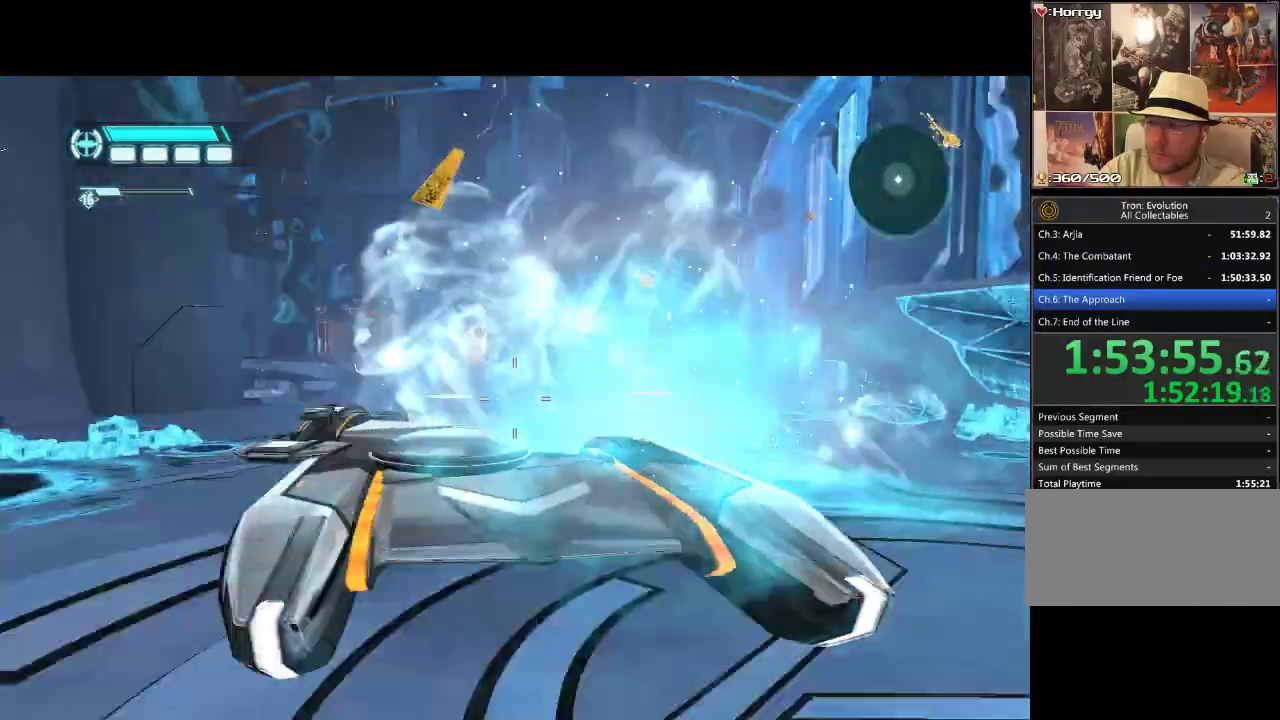
{"buttons": ["DPAD_UP"], "events": []}
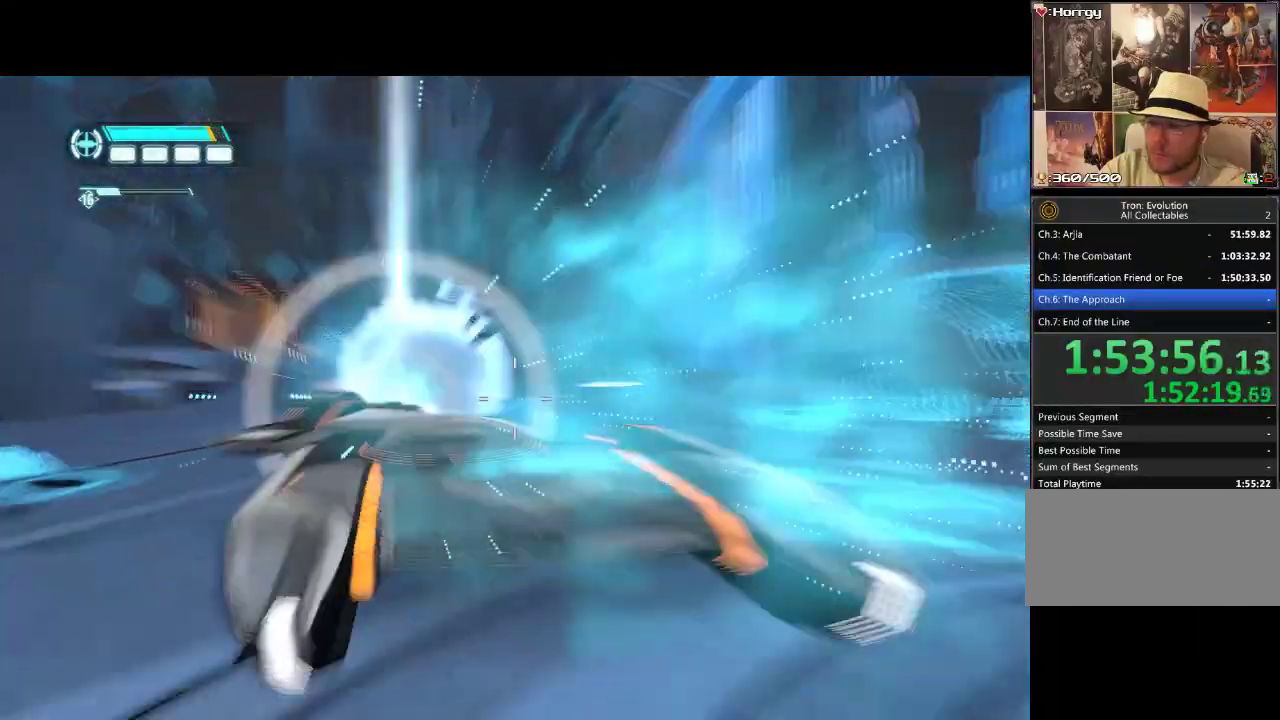
{"buttons": ["DPAD_UP"], "events": []}
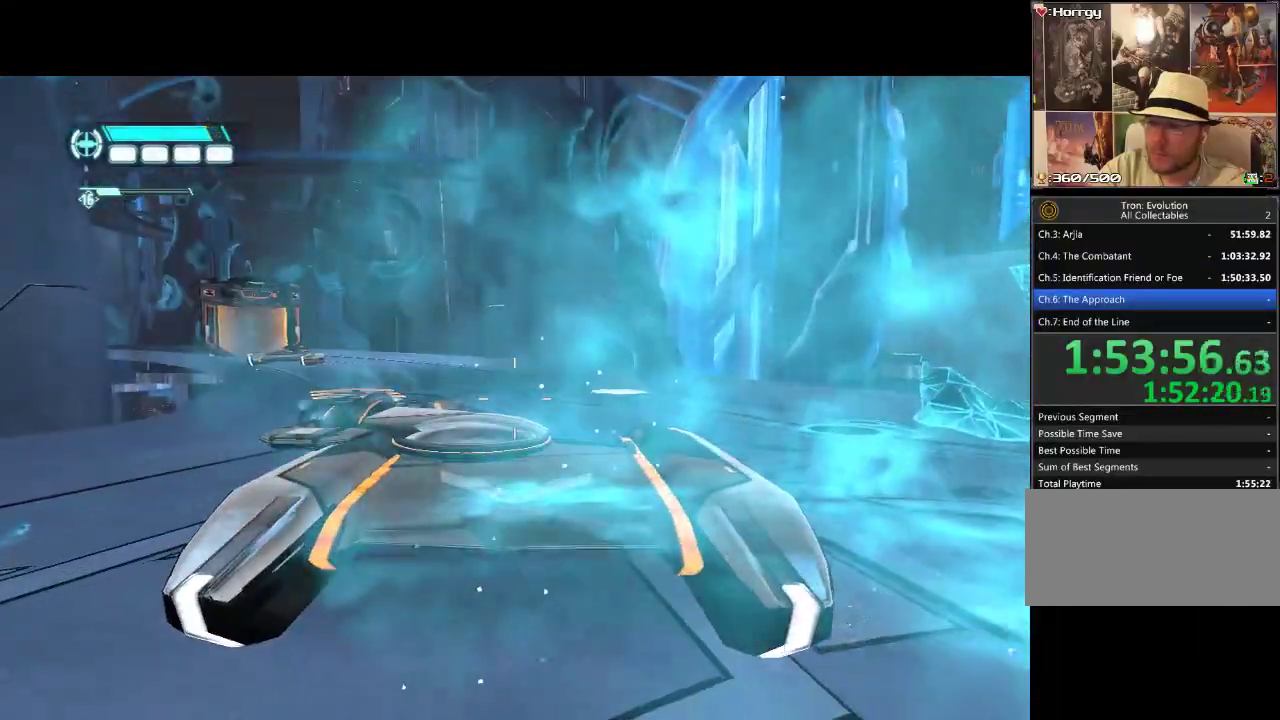
{"buttons": ["DPAD_UP"], "events": []}
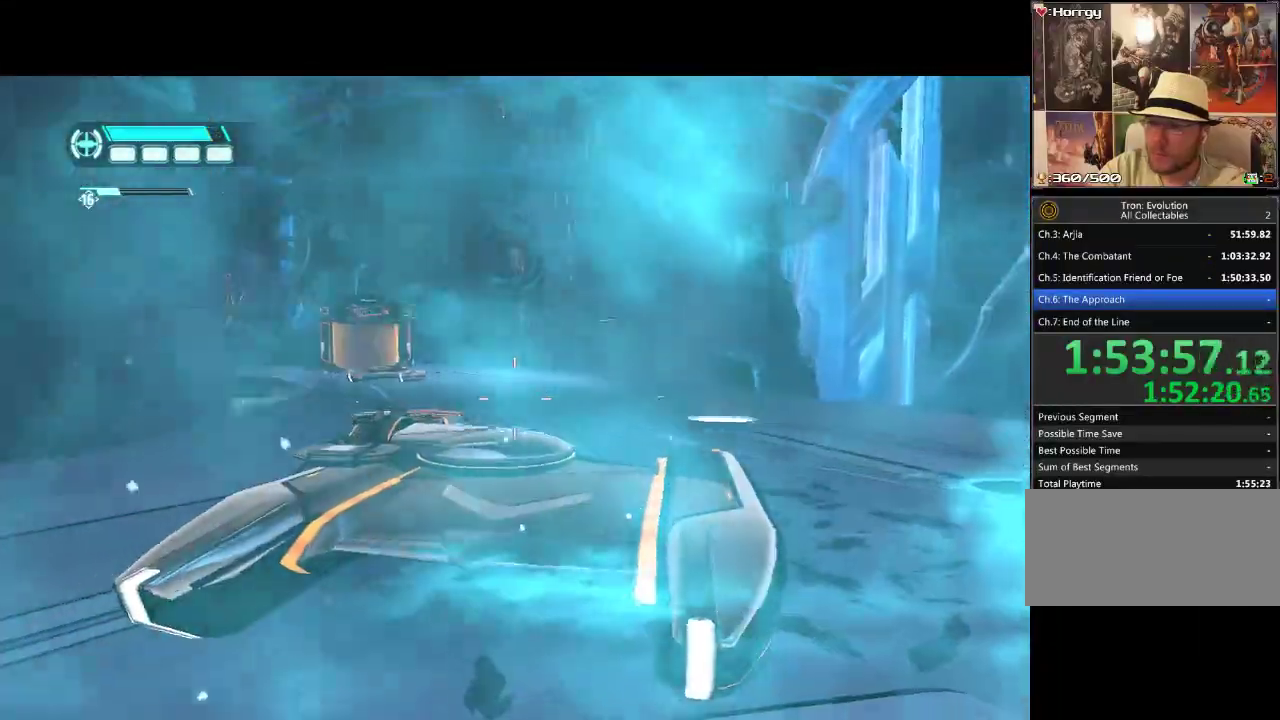
{"buttons": ["DPAD_UP"], "events": []}
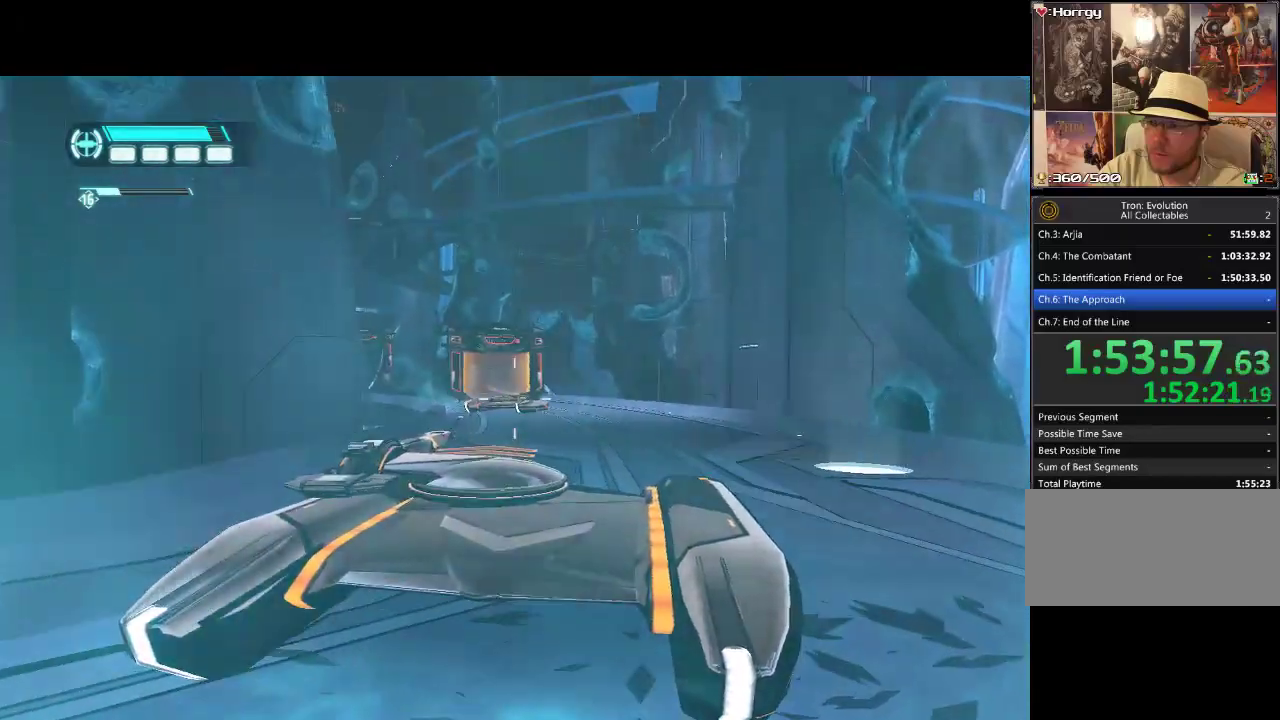
{"buttons": ["DPAD_UP"], "events": []}
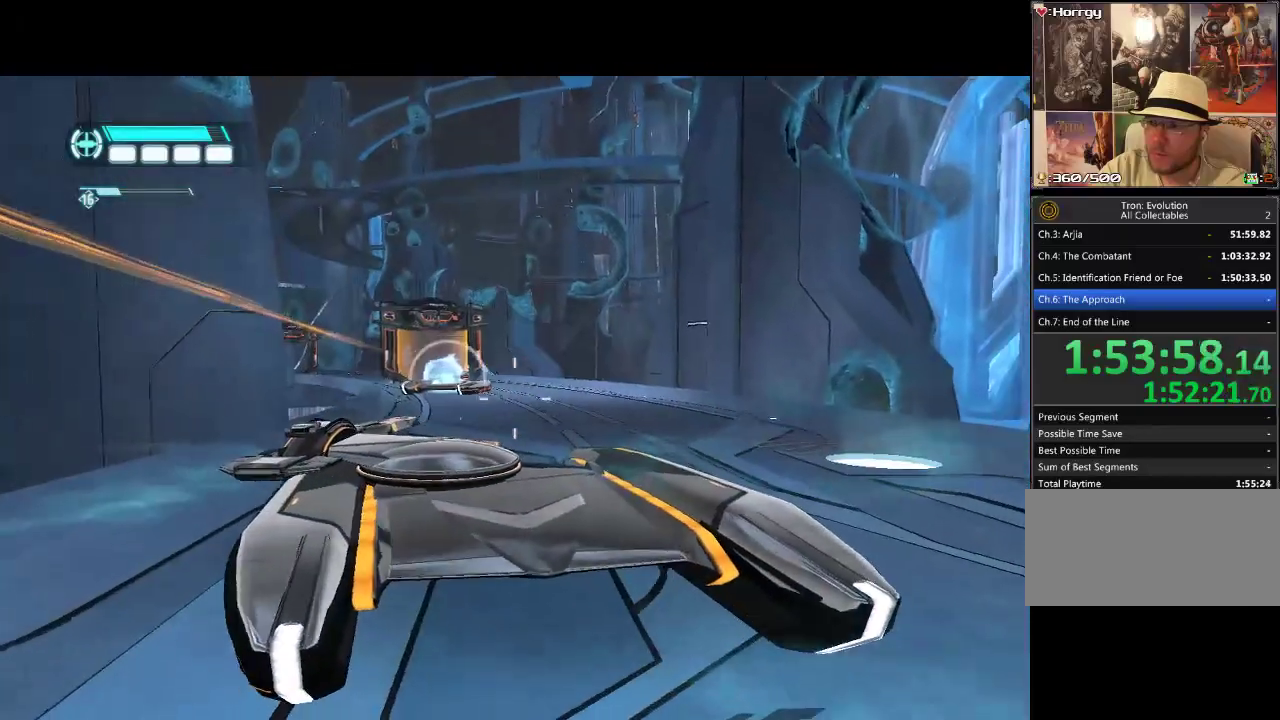
{"buttons": ["DPAD_UP"], "events": []}
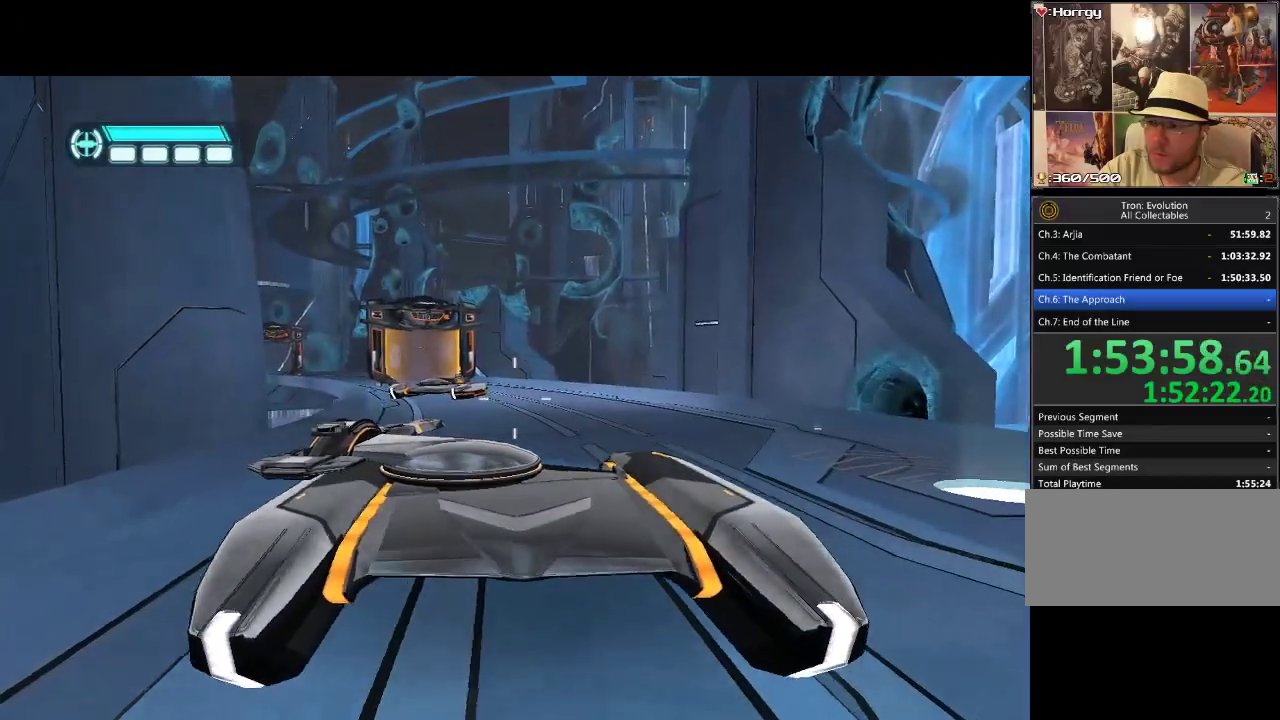
{"buttons": ["DPAD_UP"], "events": []}
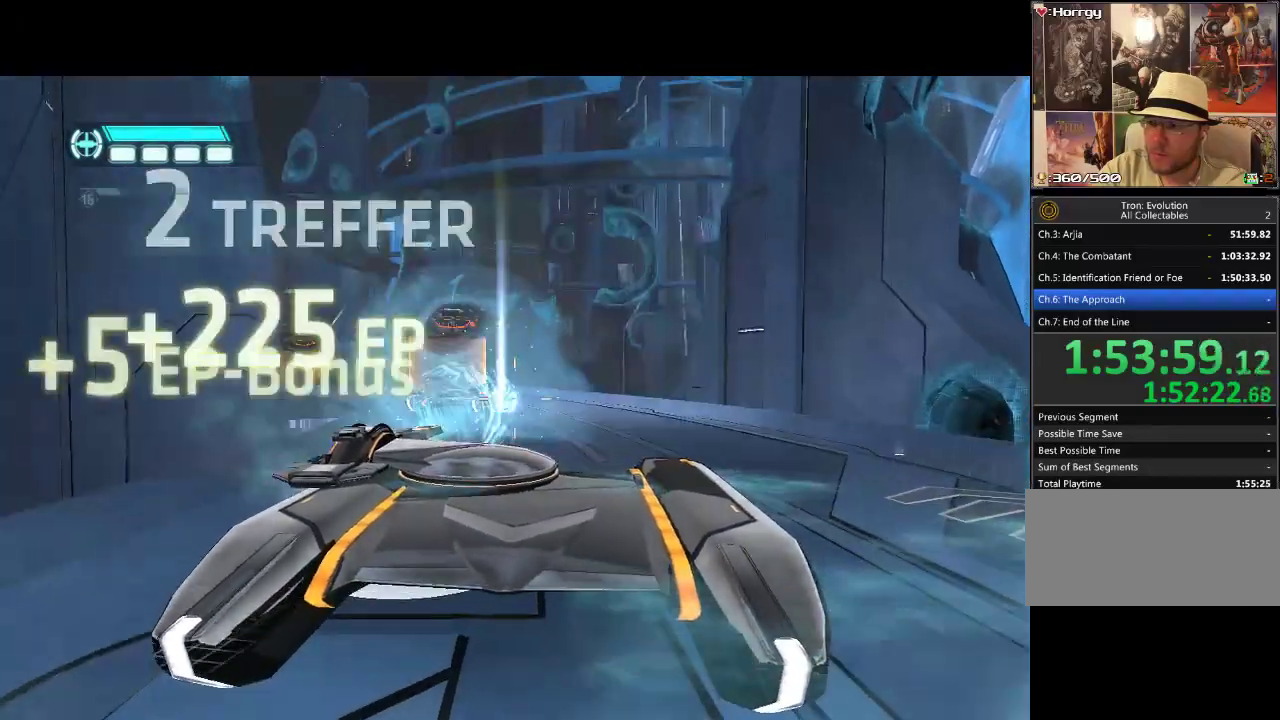
{"buttons": ["DPAD_UP"], "events": []}
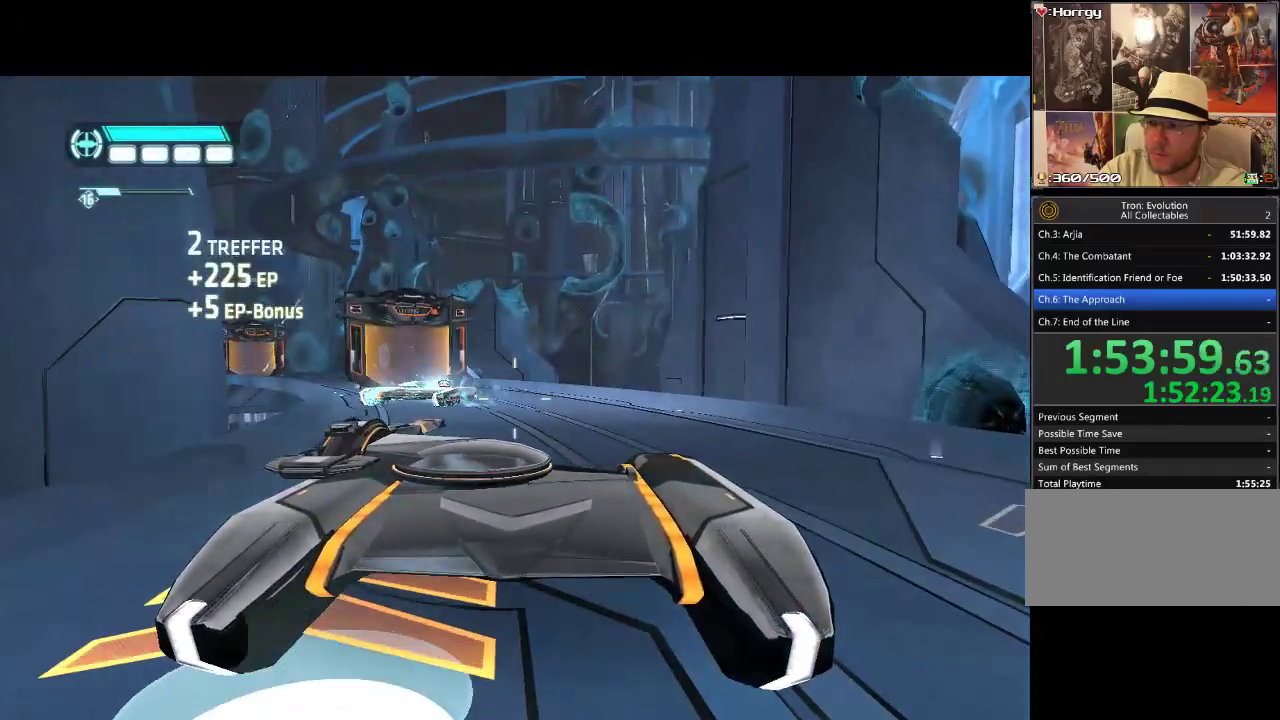
{"buttons": ["DPAD_UP"], "events": []}
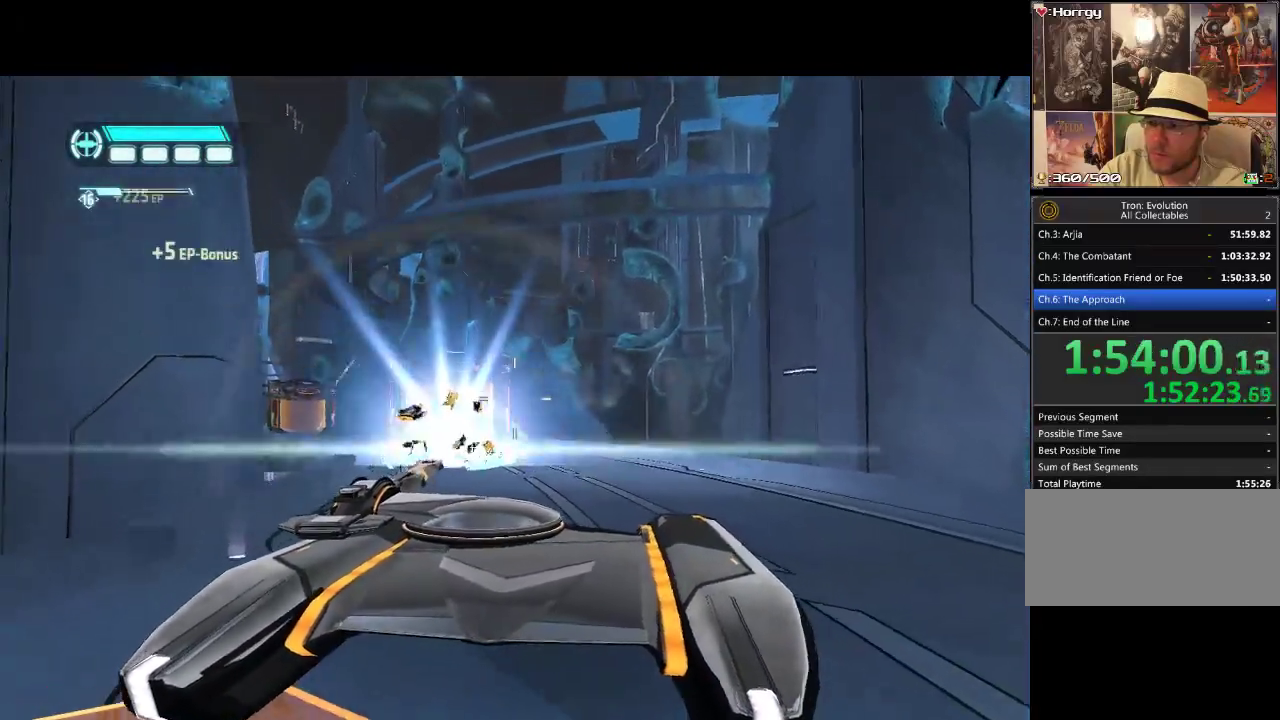
{"buttons": ["DPAD_UP"], "events": []}
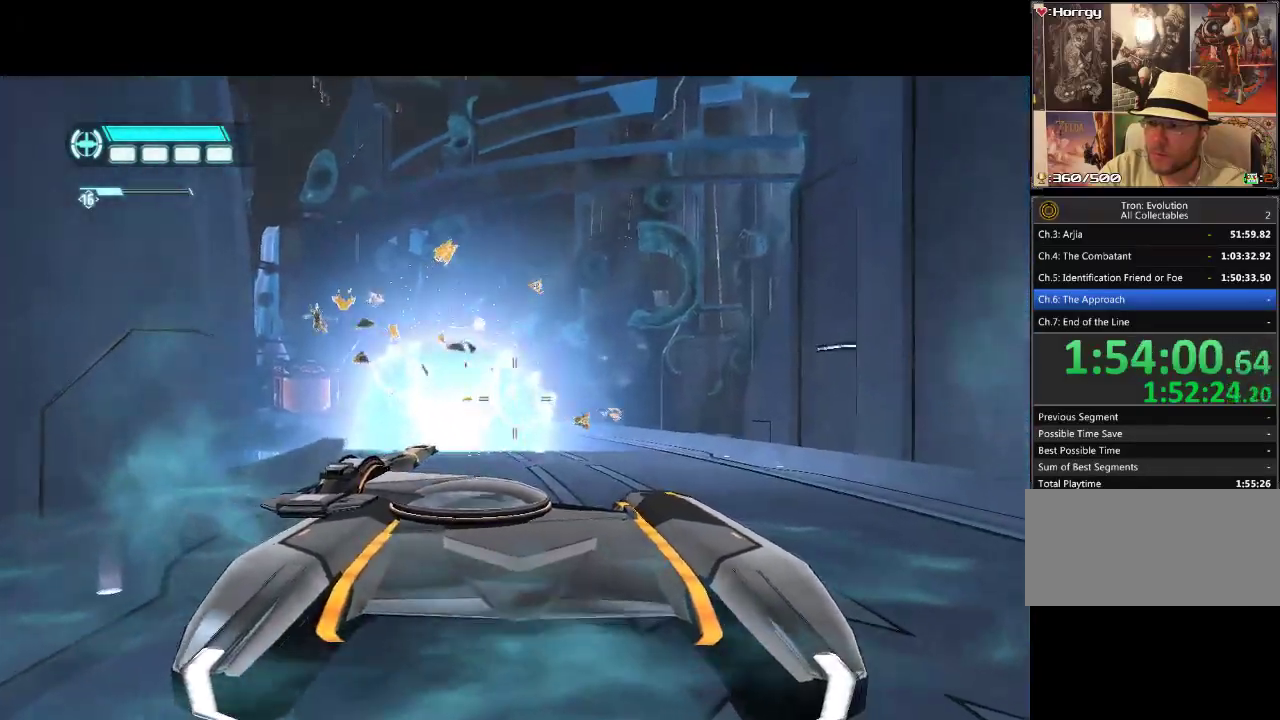
{"buttons": ["DPAD_UP"], "events": []}